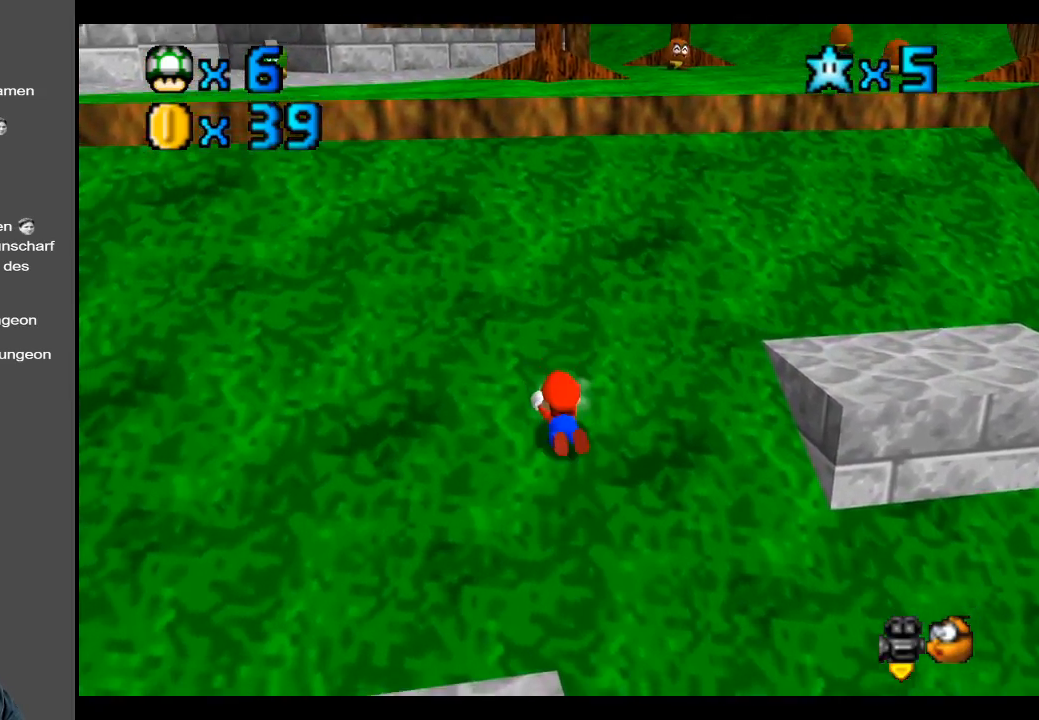
Gameplay with a controller (Xbox layout); each line is a JSON object with the inputs held at the frame after it. "events" lists button and stick changes between this image and that frame as [ms after this image, input, new state], when the widget could be followed in between. Not read: L3 R3.
{"buttons": ["A"], "left_stick": "up", "right_stick": "center", "events": [[17, "A", "up"], [67, "A", "down"], [150, "left_stick", "up-left"], [200, "A", "up"], [267, "A", "down"], [350, "A", "up"], [433, "A", "down"], [450, "left_stick", "up"]]}
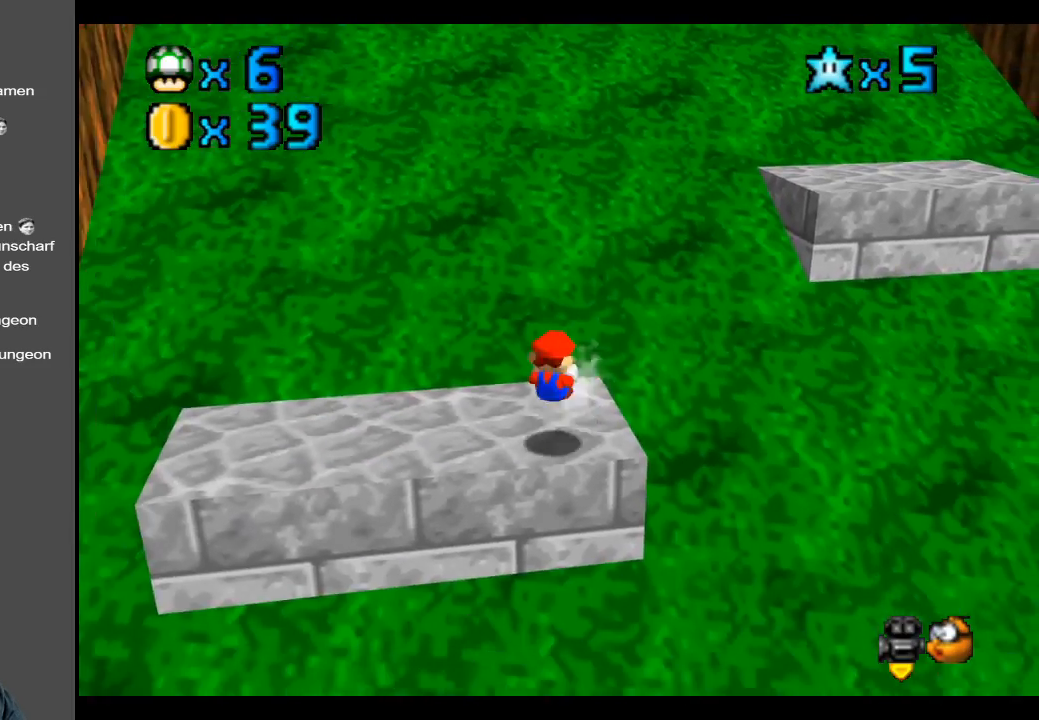
{"buttons": [], "left_stick": "up-right", "right_stick": "center", "events": [[17, "A", "up"], [67, "A", "down"], [167, "left_stick", "up-right"], [217, "A", "up"], [300, "A", "down"], [317, "X", "down"], [417, "X", "up"], [433, "A", "up"]]}
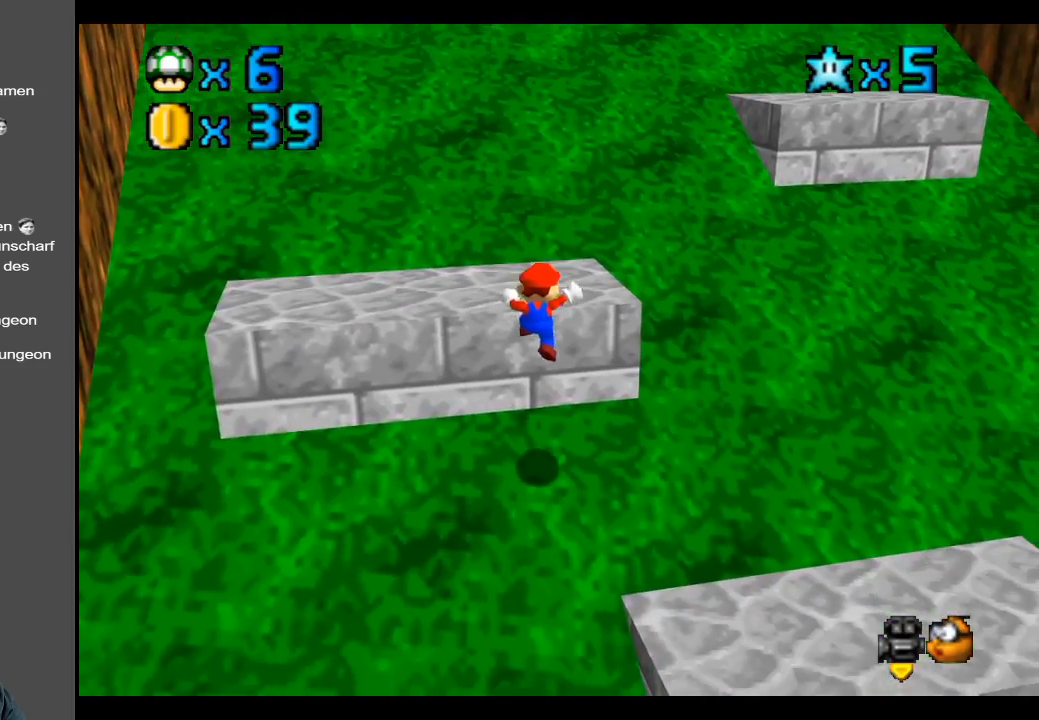
{"buttons": [], "left_stick": "right", "right_stick": "center", "events": [[217, "A", "down"], [217, "X", "down"], [400, "X", "up"], [417, "A", "up"], [433, "left_stick", "right"]]}
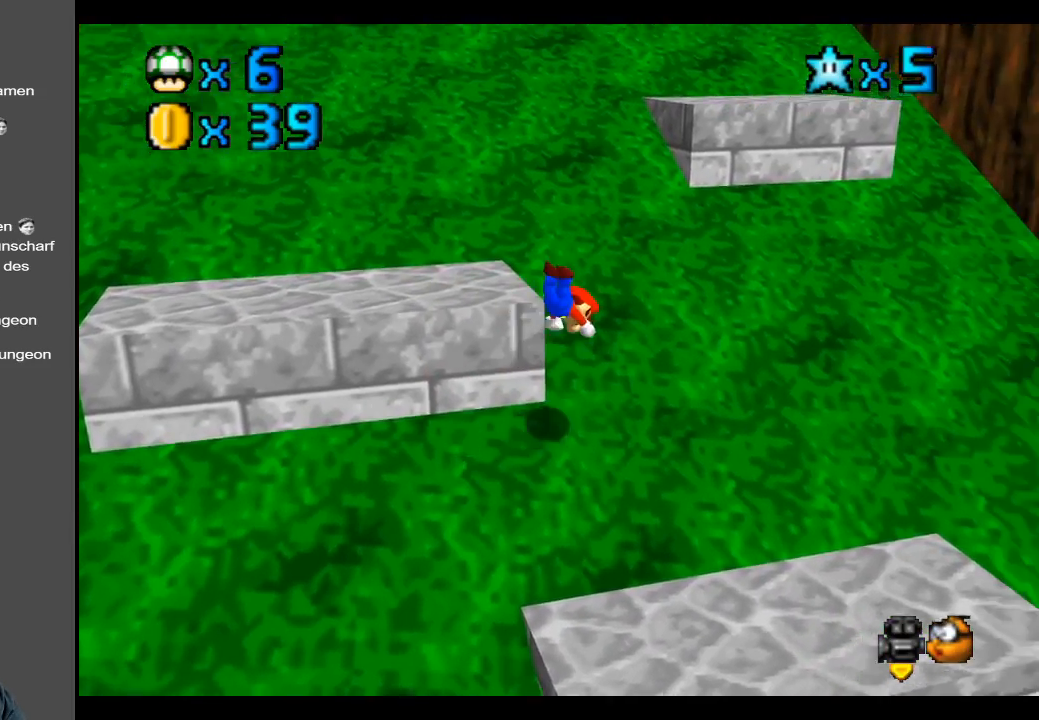
{"buttons": ["A"], "left_stick": "down", "right_stick": "center", "events": [[117, "left_stick", "up-left"], [300, "left_stick", "down-left"], [350, "A", "down"], [500, "left_stick", "down"]]}
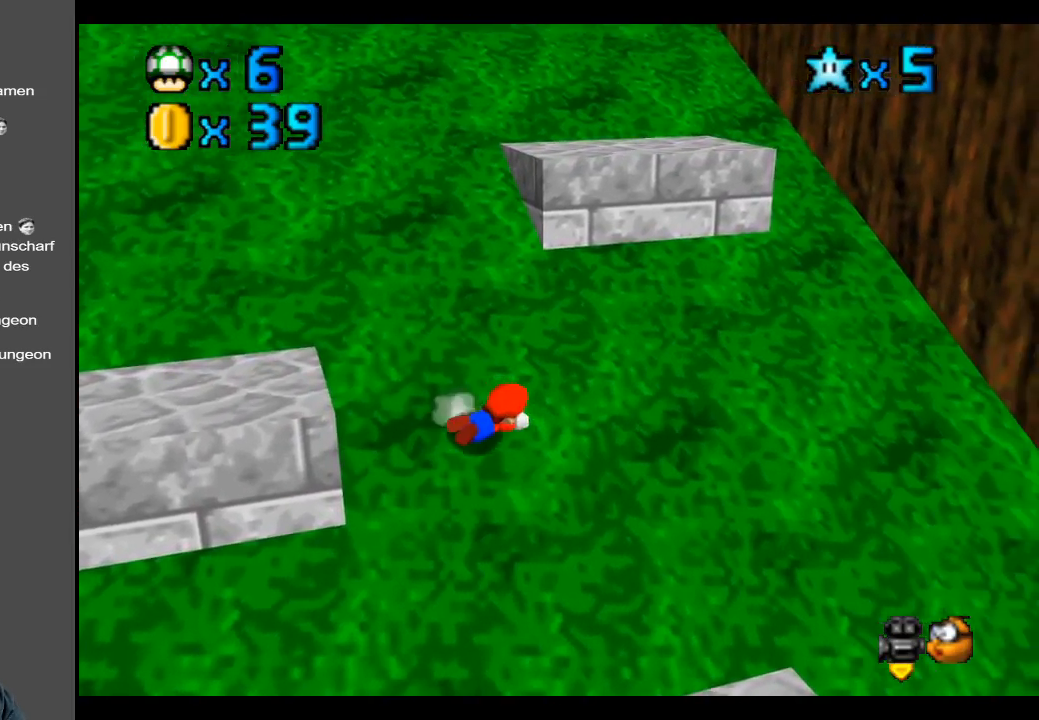
{"buttons": [], "left_stick": "up-left", "right_stick": "center", "events": [[33, "A", "up"], [150, "A", "down"], [217, "left_stick", "center"], [267, "A", "up"], [300, "left_stick", "up-left"], [367, "A", "down"], [467, "A", "up"]]}
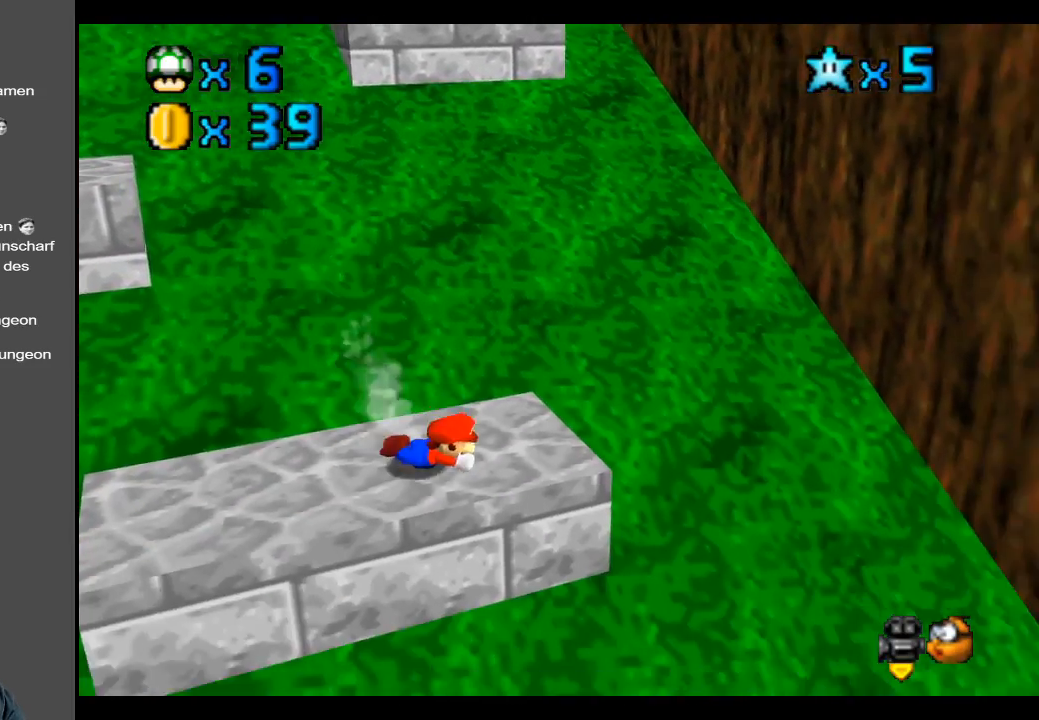
{"buttons": [], "left_stick": "up-left", "right_stick": "center", "events": [[17, "A", "down"], [167, "A", "up"], [200, "A", "down"], [400, "A", "up"]]}
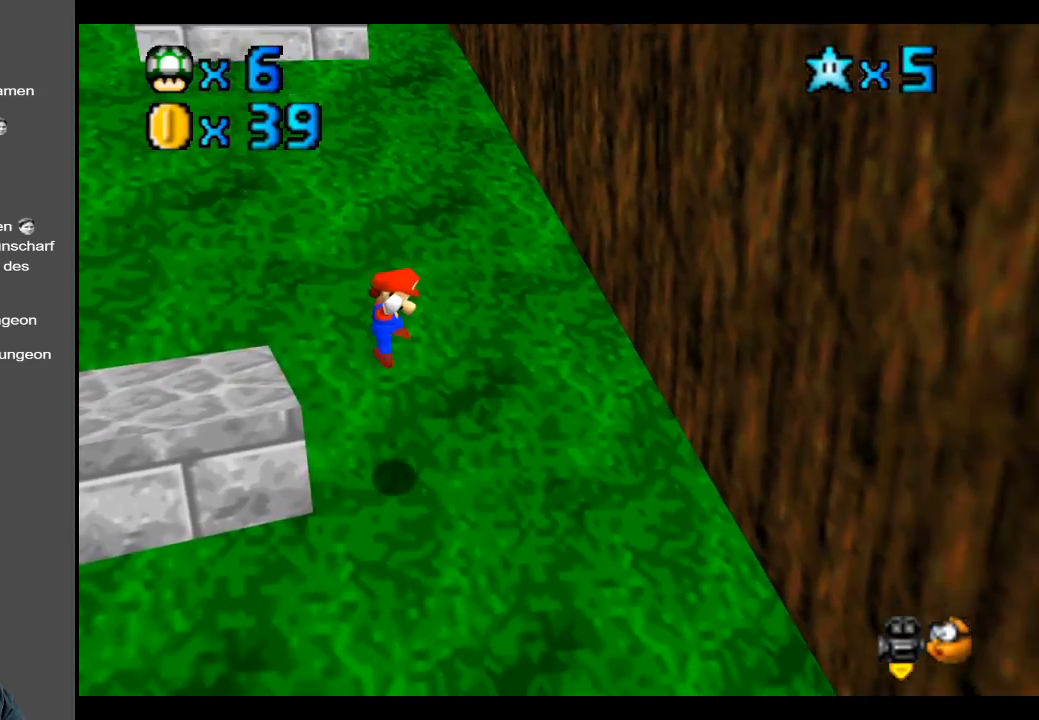
{"buttons": [], "left_stick": "left", "right_stick": "center", "events": [[17, "left_stick", "left"]]}
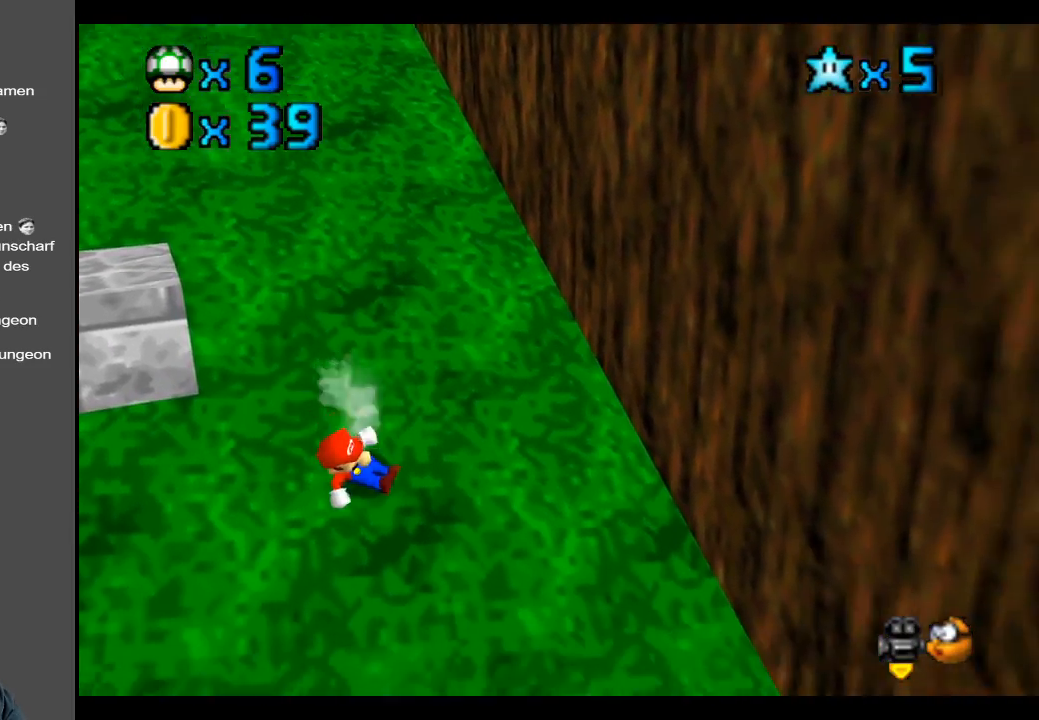
{"buttons": ["A"], "left_stick": "up-left", "right_stick": "center", "events": [[133, "left_stick", "up-left"], [150, "A", "down"]]}
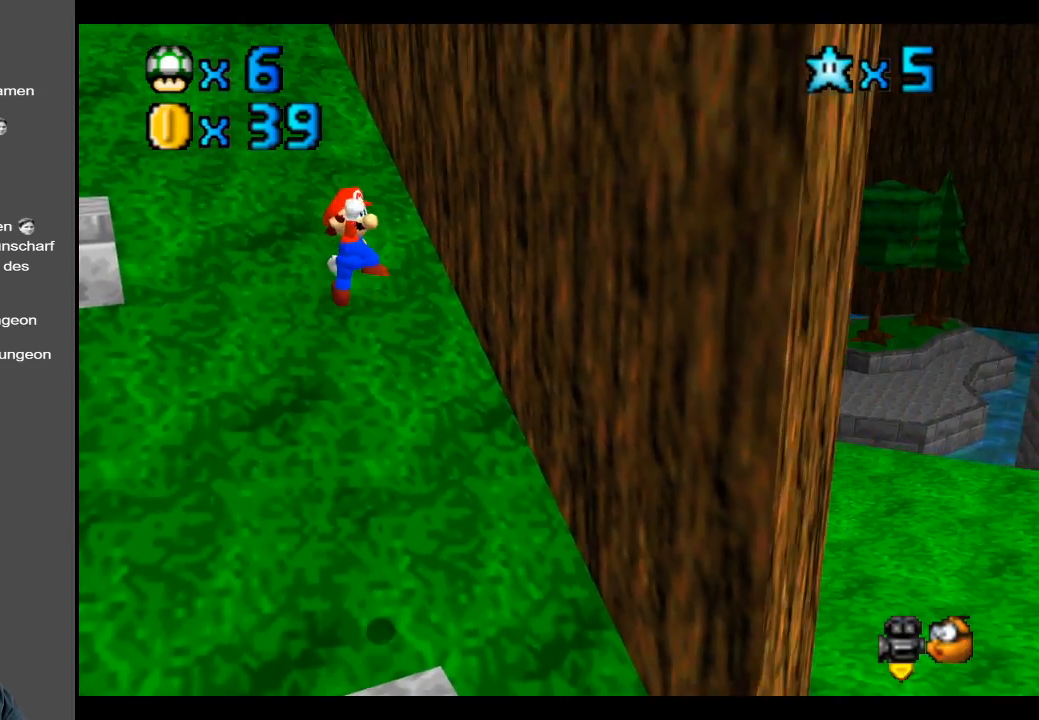
{"buttons": ["B"], "left_stick": "up-left", "right_stick": "center", "events": [[17, "left_stick", "left"], [233, "A", "up"], [400, "B", "down"], [467, "left_stick", "up-left"]]}
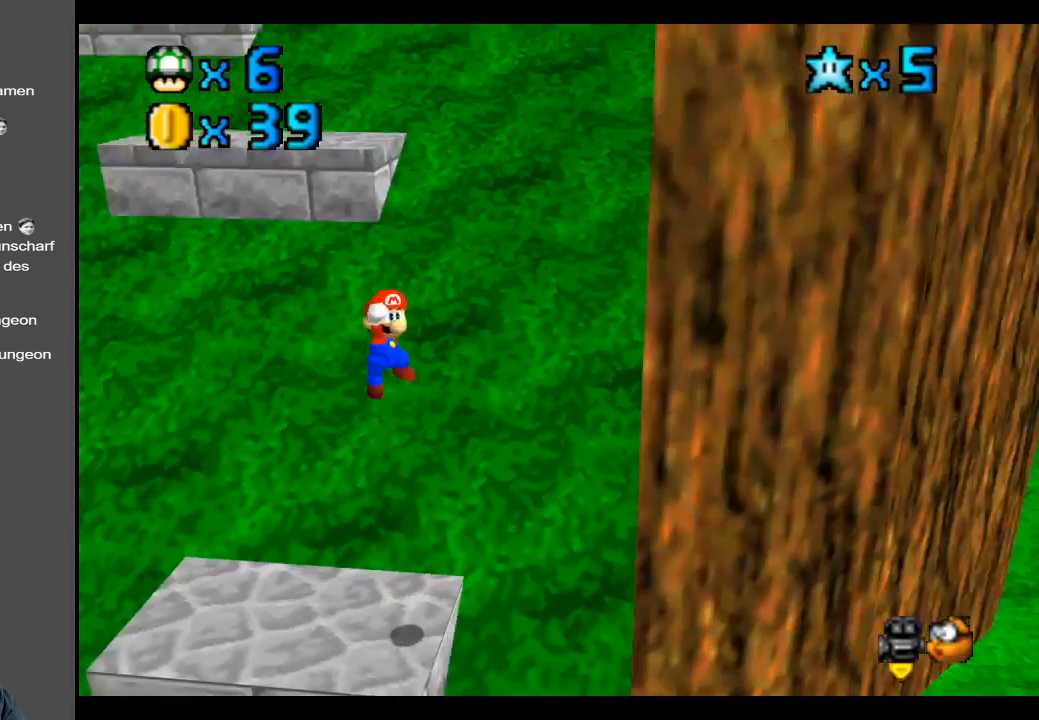
{"buttons": [], "left_stick": "up", "right_stick": "center", "events": [[17, "B", "up"], [283, "left_stick", "up"]]}
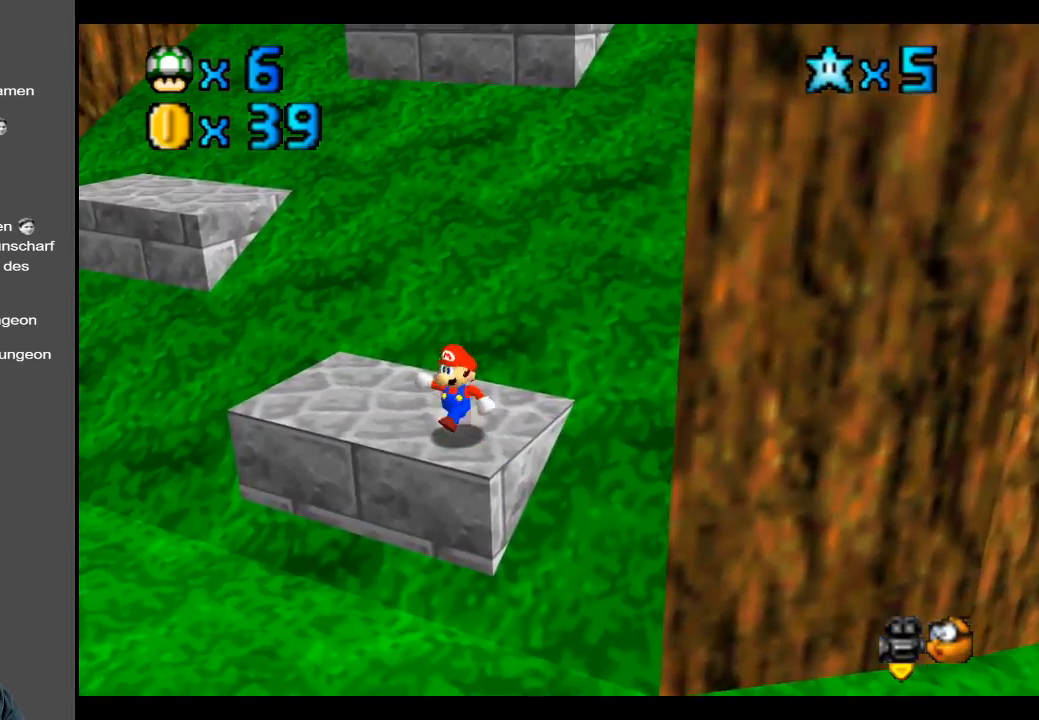
{"buttons": [], "left_stick": "up-right", "right_stick": "center", "events": [[200, "left_stick", "up-right"]]}
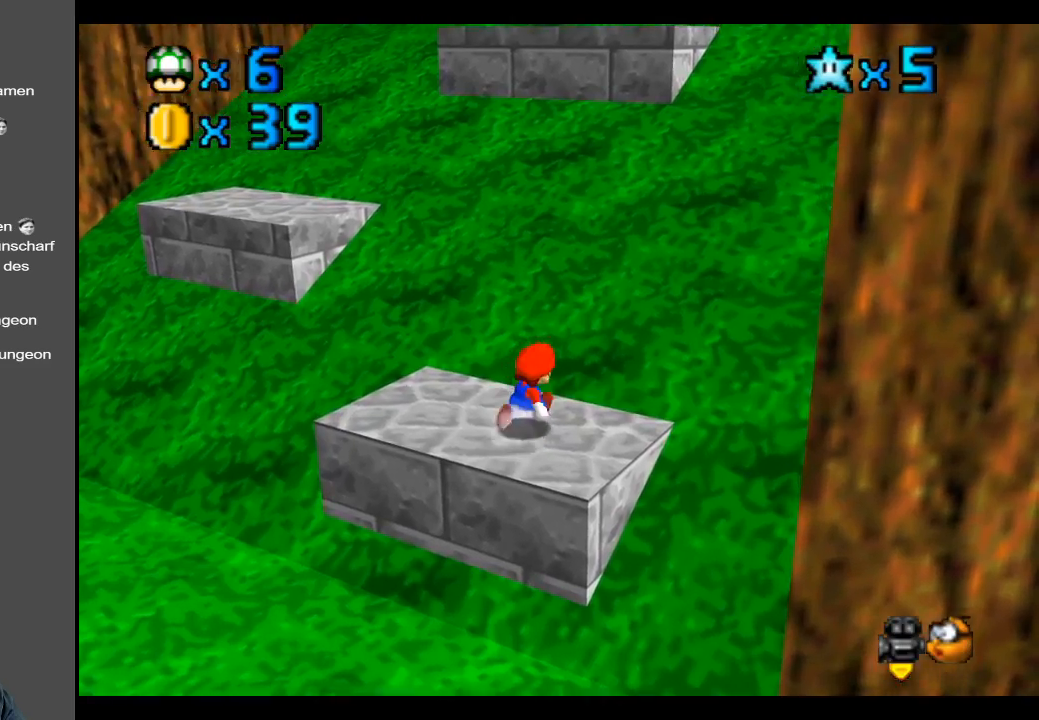
{"buttons": [], "left_stick": "up", "right_stick": "center", "events": [[150, "A", "down"], [233, "A", "up"], [383, "X", "down"], [483, "X", "up"], [483, "left_stick", "up"]]}
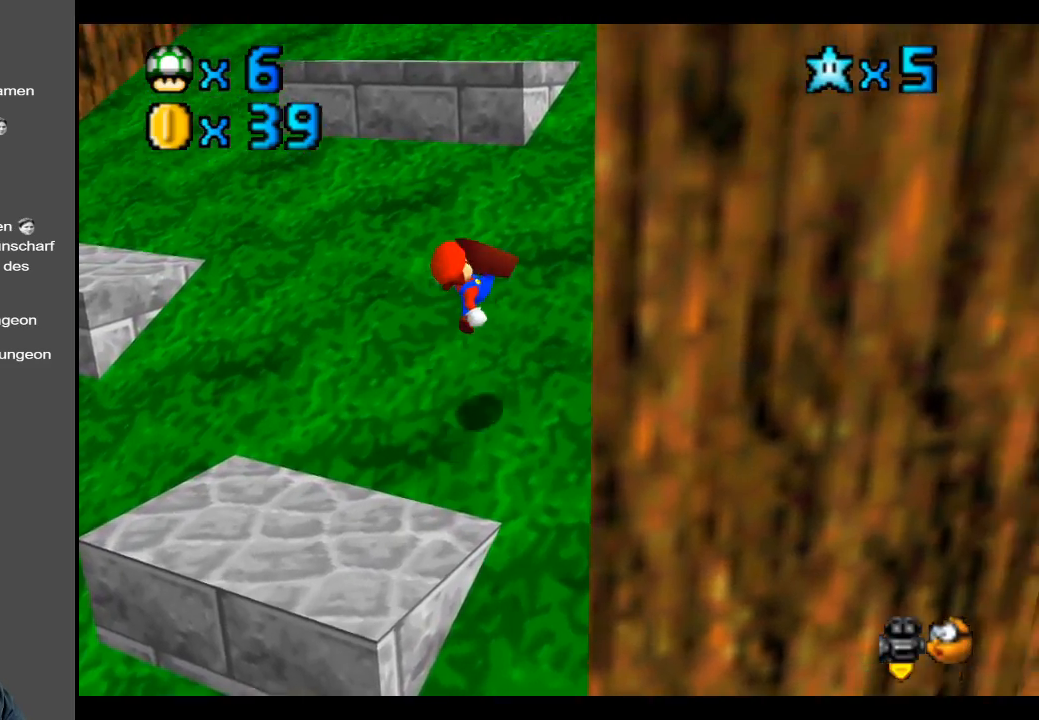
{"buttons": ["X"], "left_stick": "up", "right_stick": "center", "events": [[300, "A", "down"], [417, "A", "up"], [467, "X", "down"]]}
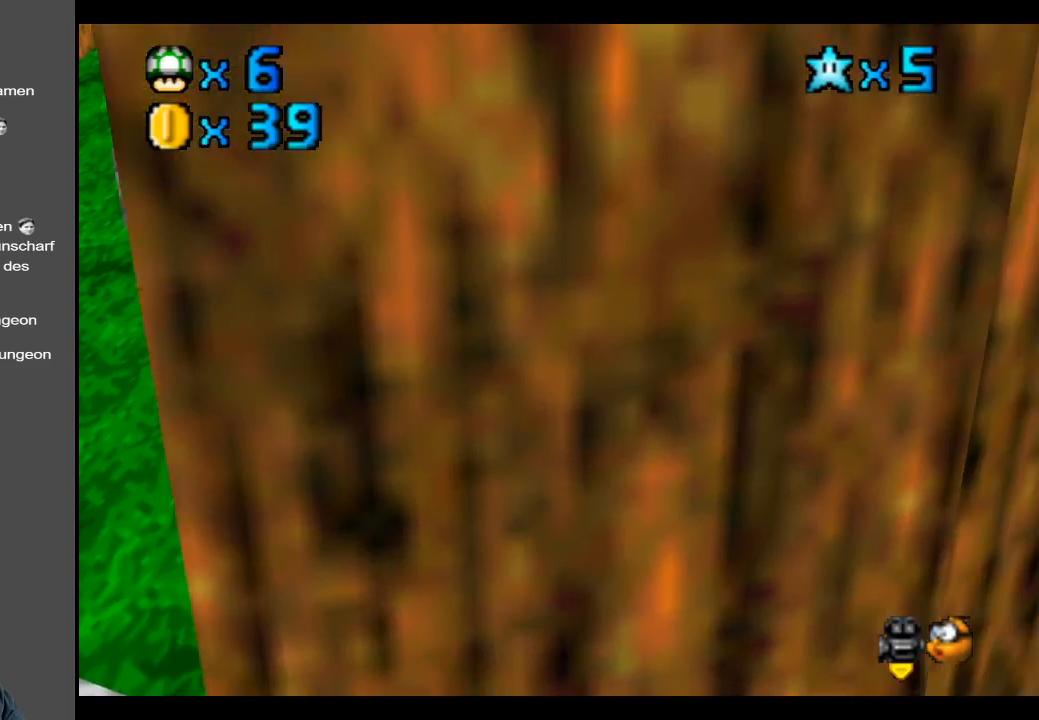
{"buttons": [], "left_stick": "up-left", "right_stick": "center", "events": [[67, "X", "up"], [233, "left_stick", "up-left"], [317, "A", "down"], [400, "A", "up"]]}
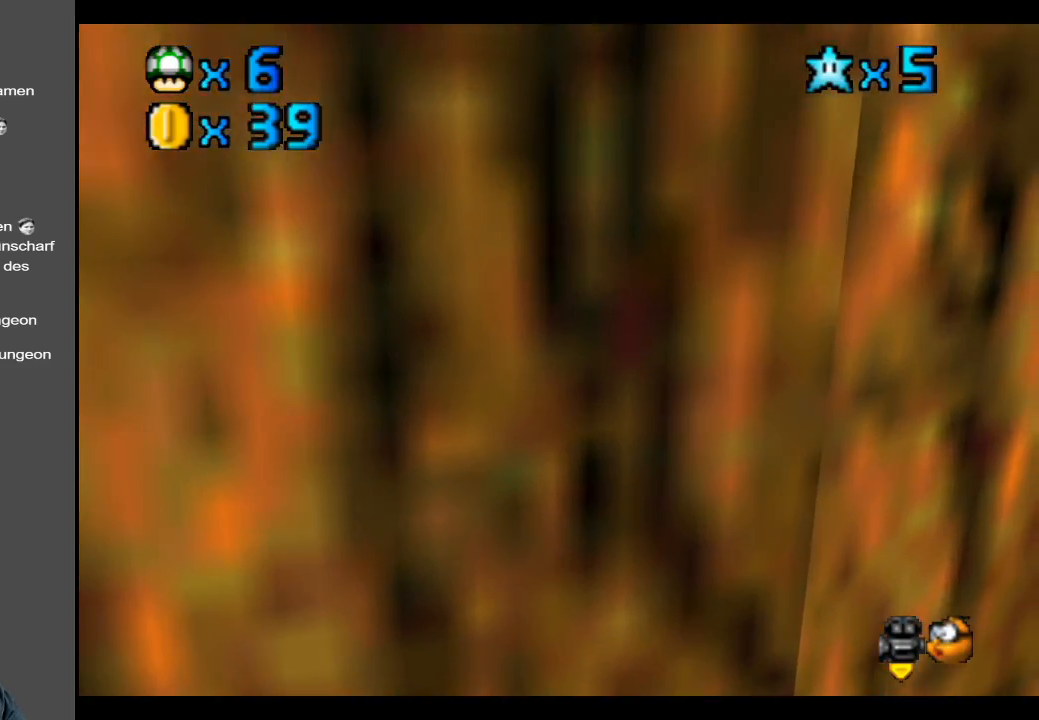
{"buttons": [], "left_stick": "up-left", "right_stick": "center", "events": [[17, "A", "down"], [167, "A", "up"], [200, "left_stick", "up"], [250, "A", "down"], [367, "left_stick", "up-left"], [400, "A", "up"]]}
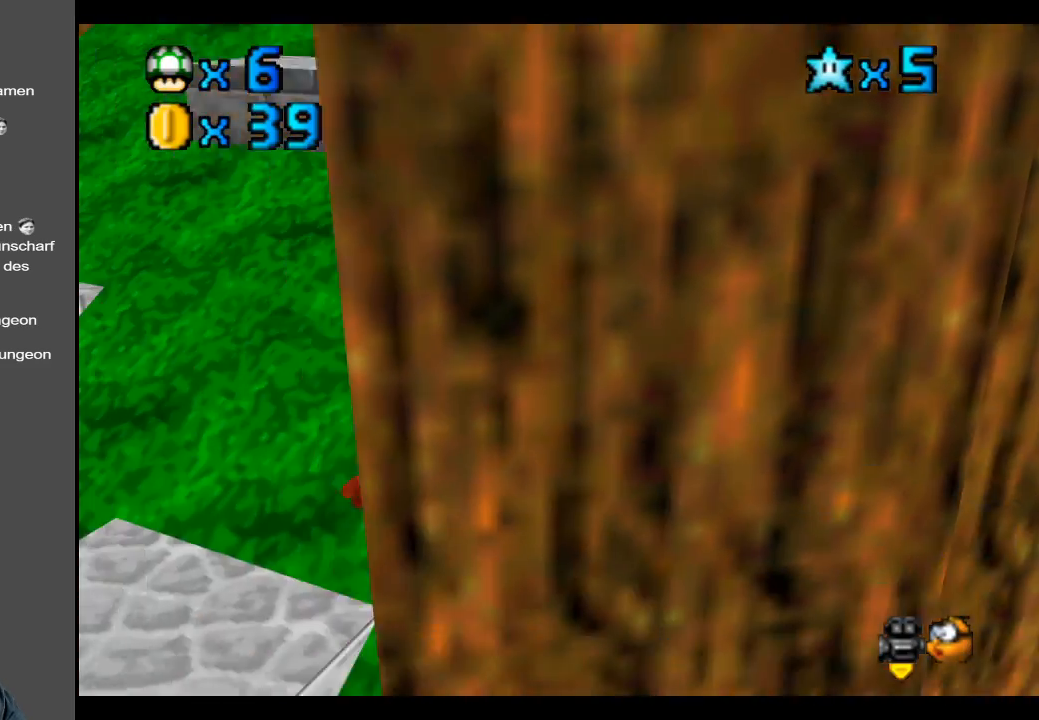
{"buttons": [], "left_stick": "up-right", "right_stick": "center", "events": [[33, "A", "down"], [100, "left_stick", "up"], [183, "A", "up"], [233, "A", "down"], [233, "left_stick", "up-right"], [400, "A", "up"]]}
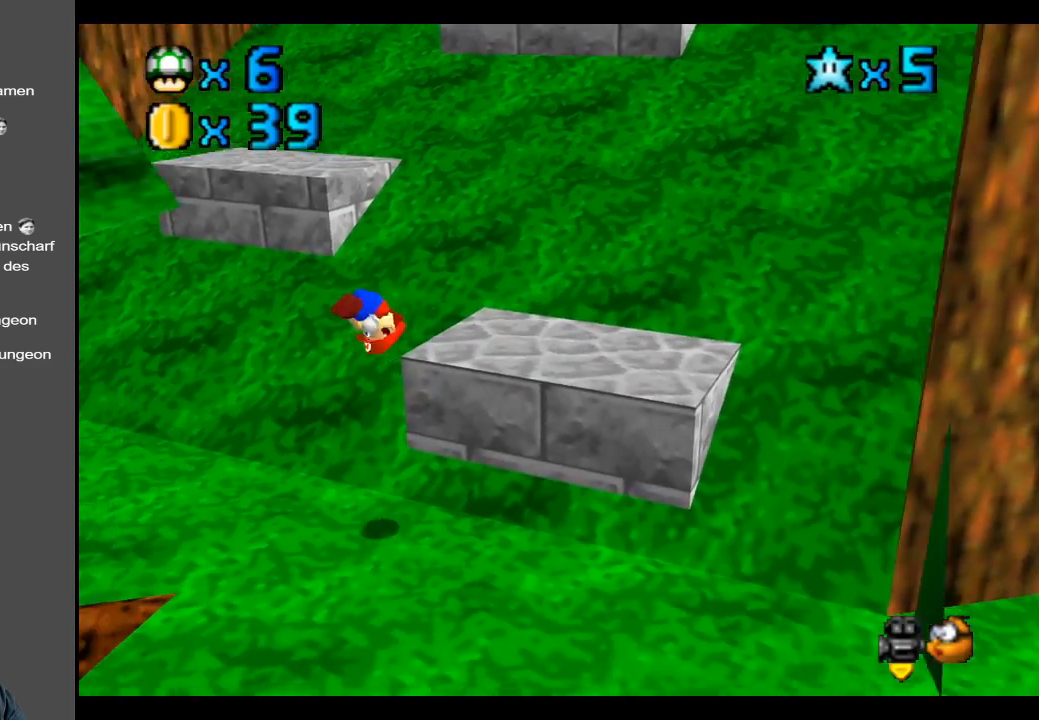
{"buttons": [], "left_stick": "up-right", "right_stick": "center", "events": [[167, "Y", "down"], [167, "left_stick", "center"], [333, "Y", "up"], [500, "left_stick", "up-right"]]}
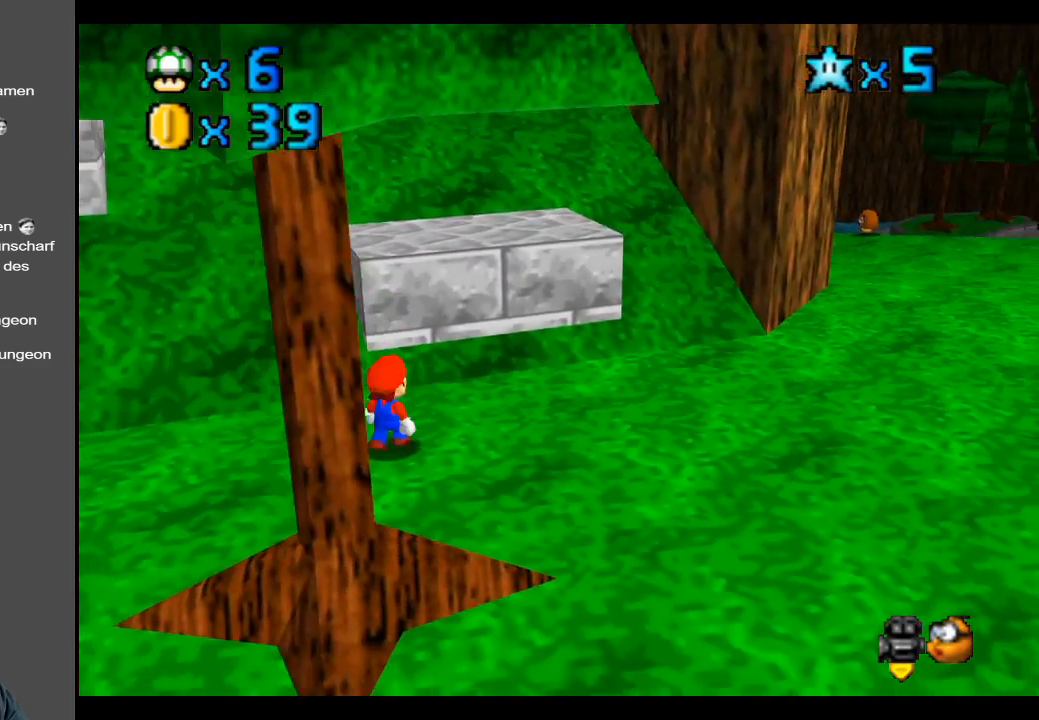
{"buttons": ["A", "X"], "left_stick": "up", "right_stick": "center", "events": [[283, "left_stick", "up"], [500, "A", "down"], [500, "X", "down"]]}
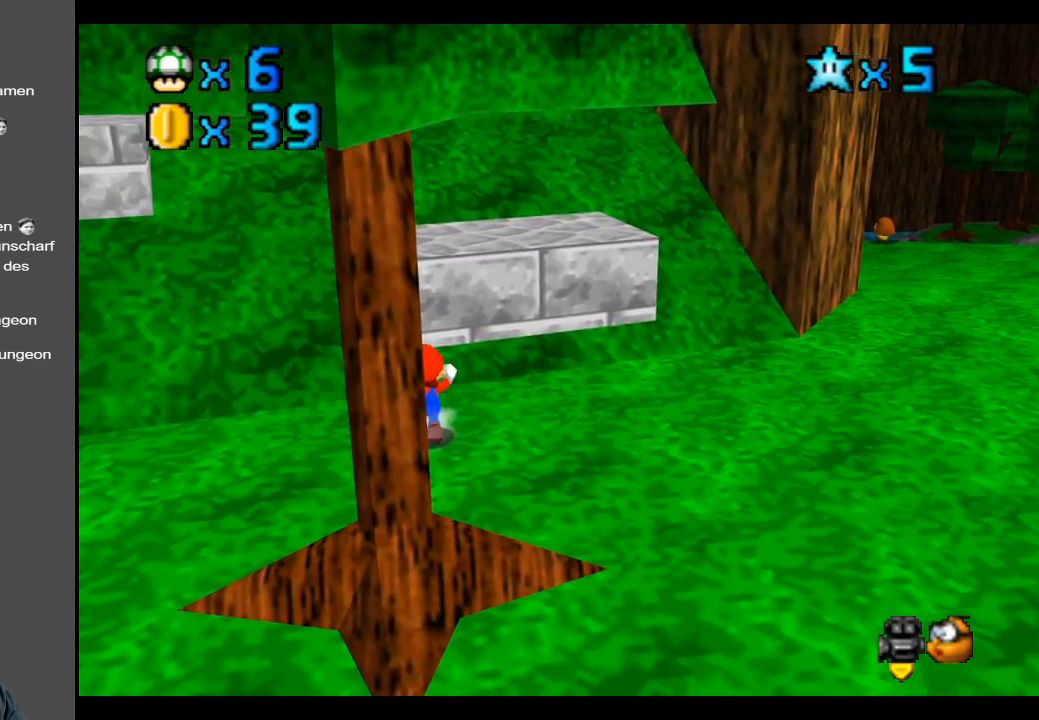
{"buttons": ["A", "X"], "left_stick": "right", "right_stick": "center", "events": [[67, "left_stick", "down-right"], [183, "X", "up"], [200, "A", "up"], [467, "A", "down"], [467, "X", "down"], [467, "left_stick", "right"]]}
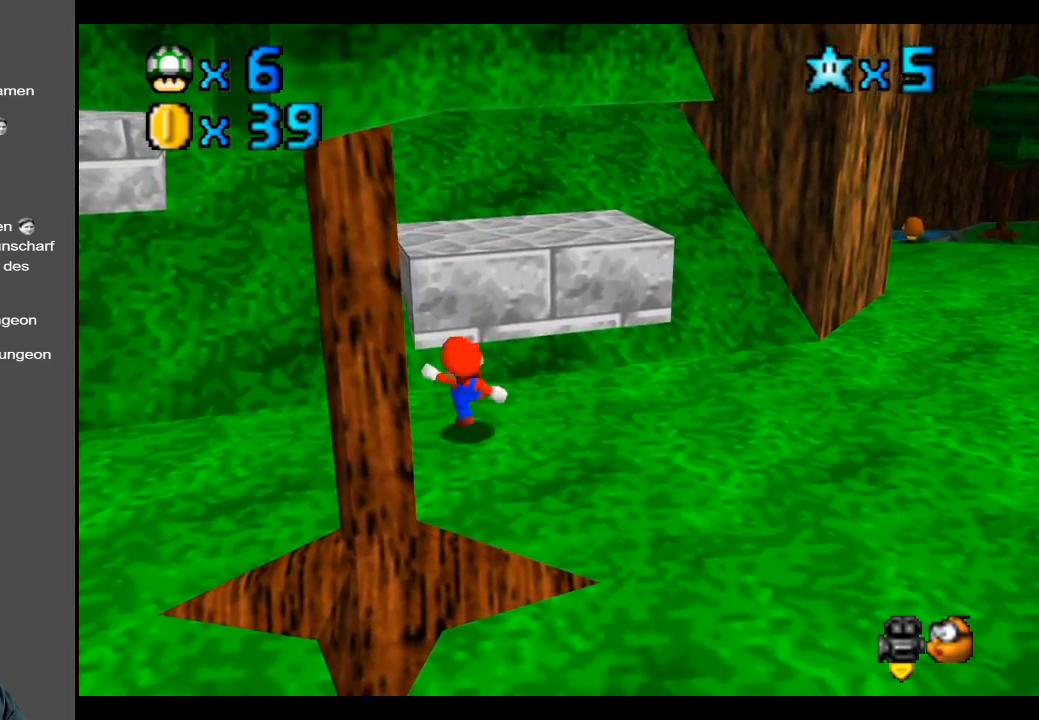
{"buttons": [], "left_stick": "up", "right_stick": "center", "events": [[67, "left_stick", "up-right"], [150, "A", "up"], [150, "X", "up"], [300, "left_stick", "up"]]}
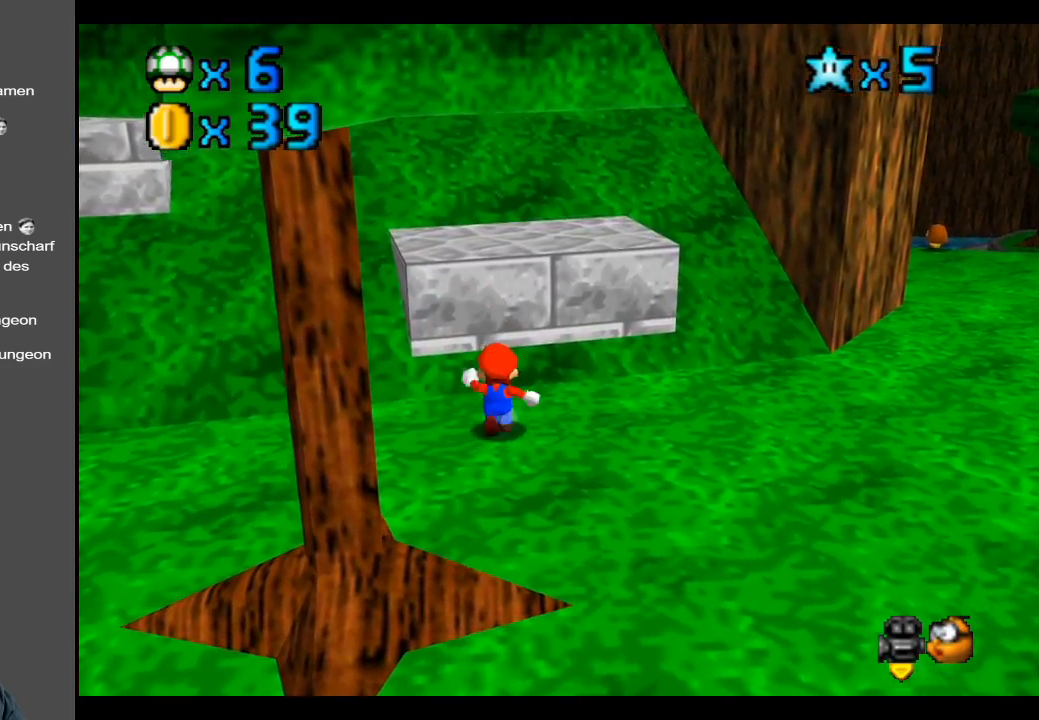
{"buttons": [], "left_stick": "up-right", "right_stick": "center", "events": [[167, "A", "down"], [450, "left_stick", "up-right"], [483, "A", "up"]]}
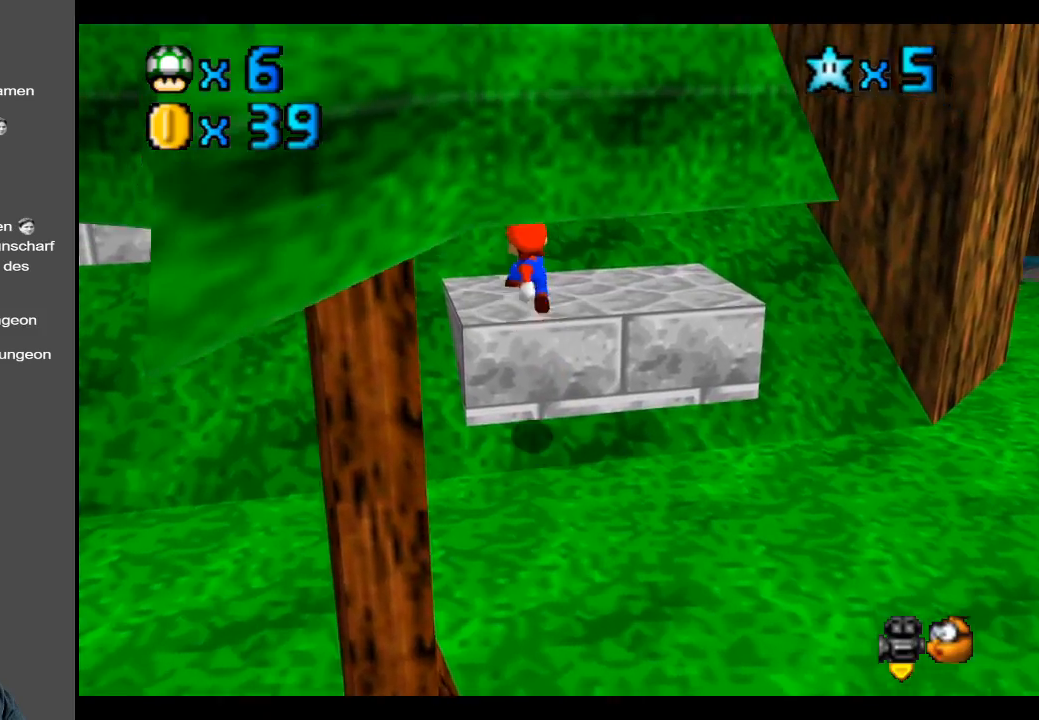
{"buttons": ["A", "X"], "left_stick": "up", "right_stick": "center", "events": [[267, "left_stick", "up"], [350, "A", "down"], [350, "X", "down"]]}
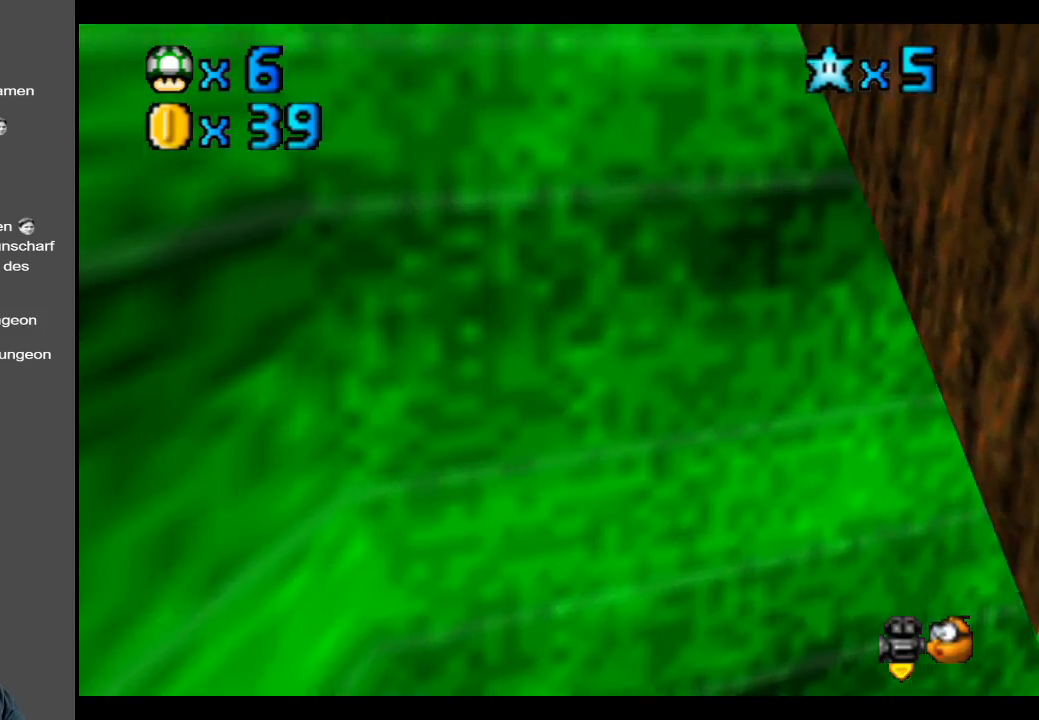
{"buttons": [], "left_stick": "up-left", "right_stick": "center", "events": [[17, "A", "up"], [17, "X", "up"], [333, "A", "down"], [333, "X", "down"], [383, "left_stick", "up-left"], [483, "A", "up"], [483, "X", "up"]]}
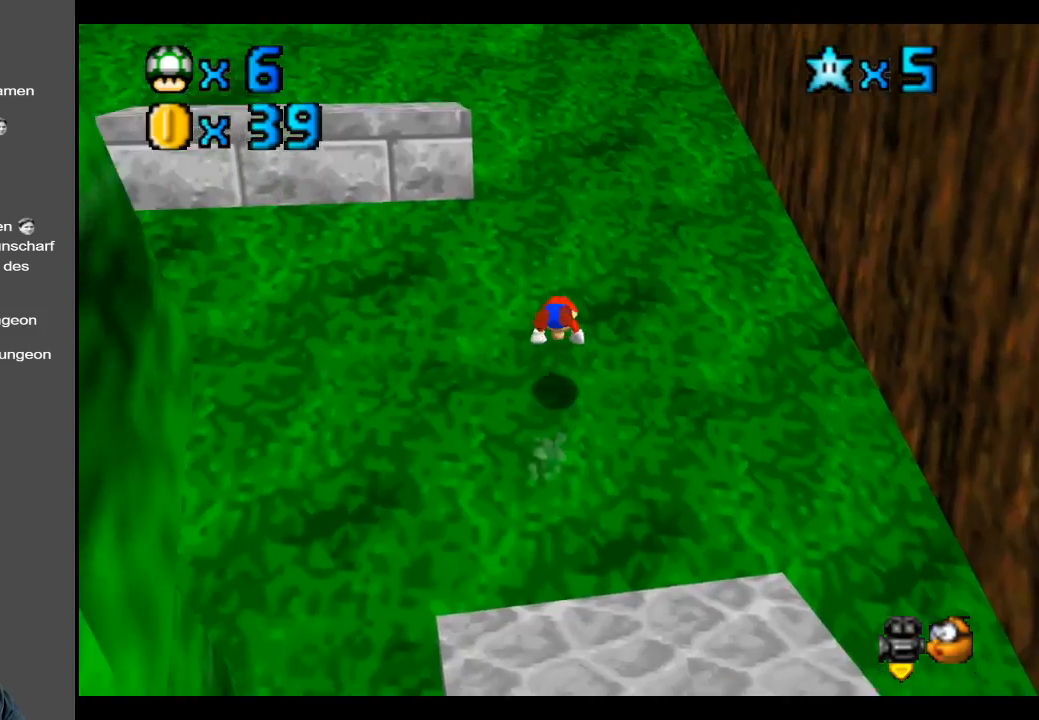
{"buttons": [], "left_stick": "up-left", "right_stick": "center", "events": [[300, "A", "down"], [300, "X", "down"], [483, "X", "up"], [500, "A", "up"]]}
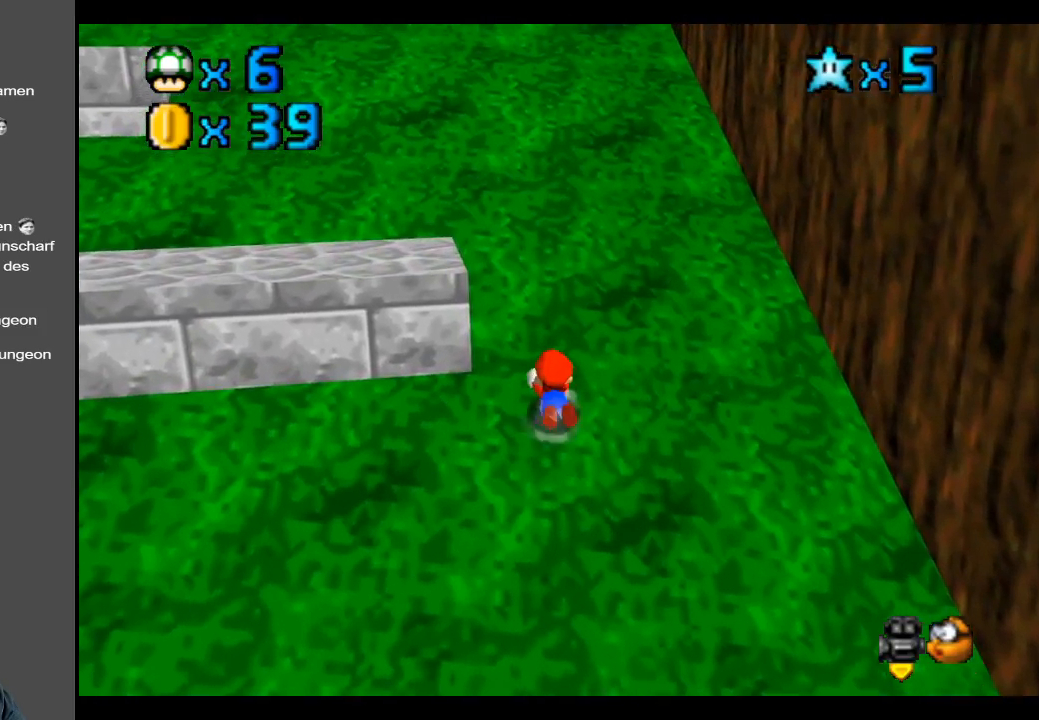
{"buttons": ["A"], "left_stick": "up", "right_stick": "center", "events": [[100, "A", "down"], [117, "X", "down"], [283, "A", "up"], [283, "X", "up"], [300, "left_stick", "up"], [467, "A", "down"]]}
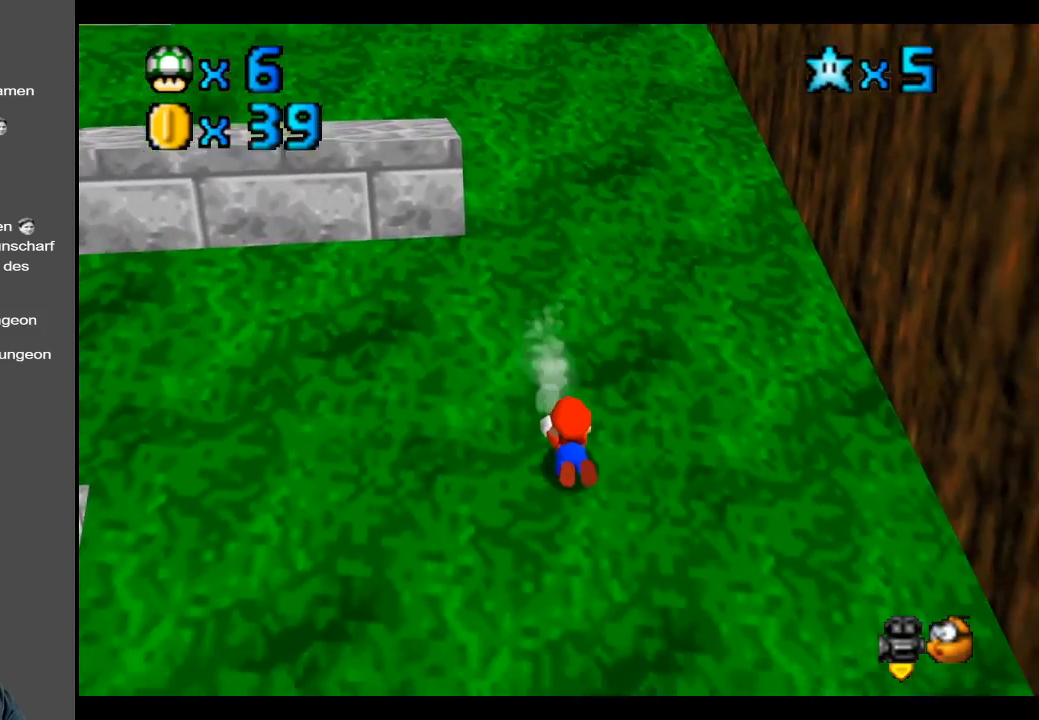
{"buttons": [], "left_stick": "up", "right_stick": "center", "events": [[100, "A", "up"], [183, "A", "down"], [300, "A", "up"], [350, "A", "down"], [500, "A", "up"]]}
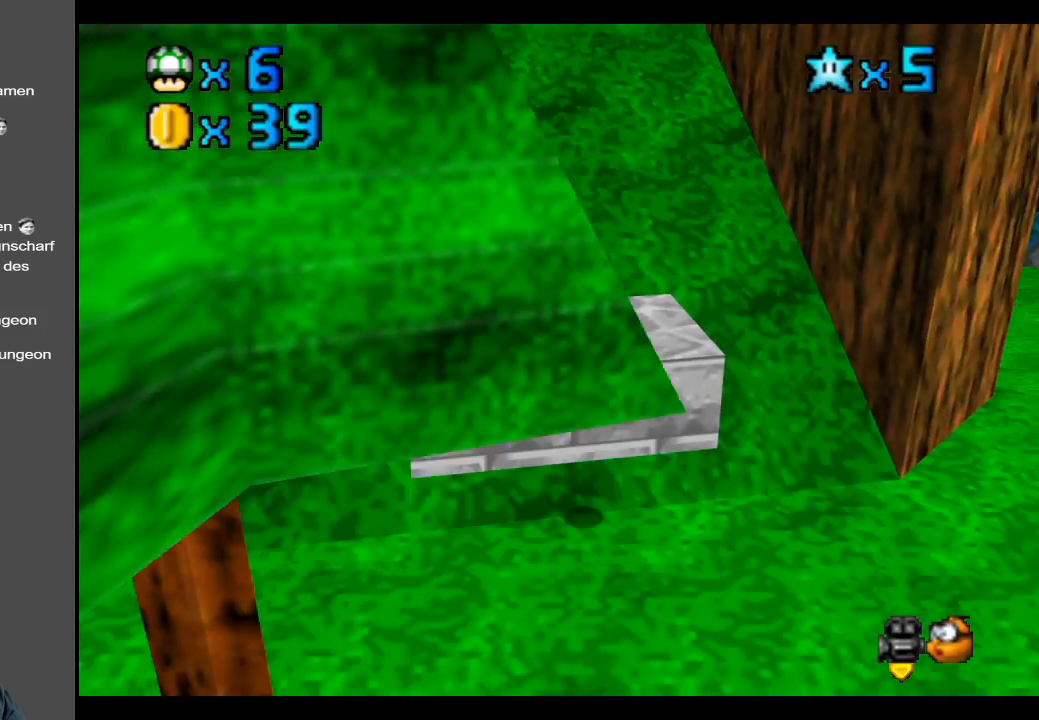
{"buttons": [], "left_stick": "center", "right_stick": "center", "events": [[200, "B", "down"], [250, "left_stick", "center"], [367, "B", "up"]]}
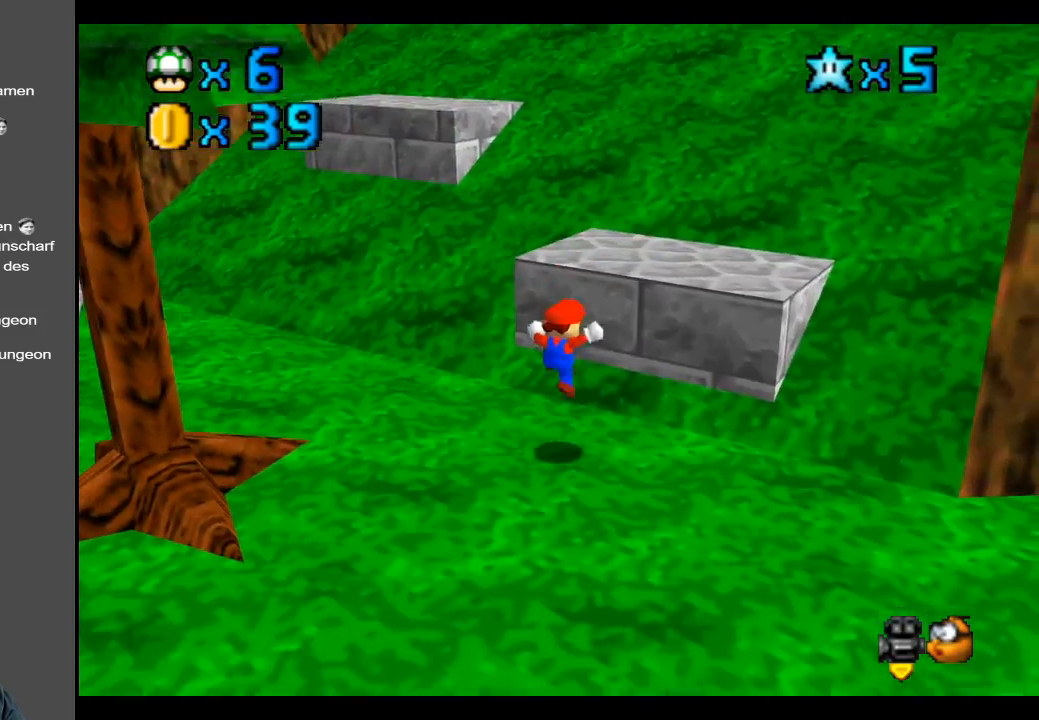
{"buttons": [], "left_stick": "up-right", "right_stick": "center", "events": [[100, "left_stick", "up-right"]]}
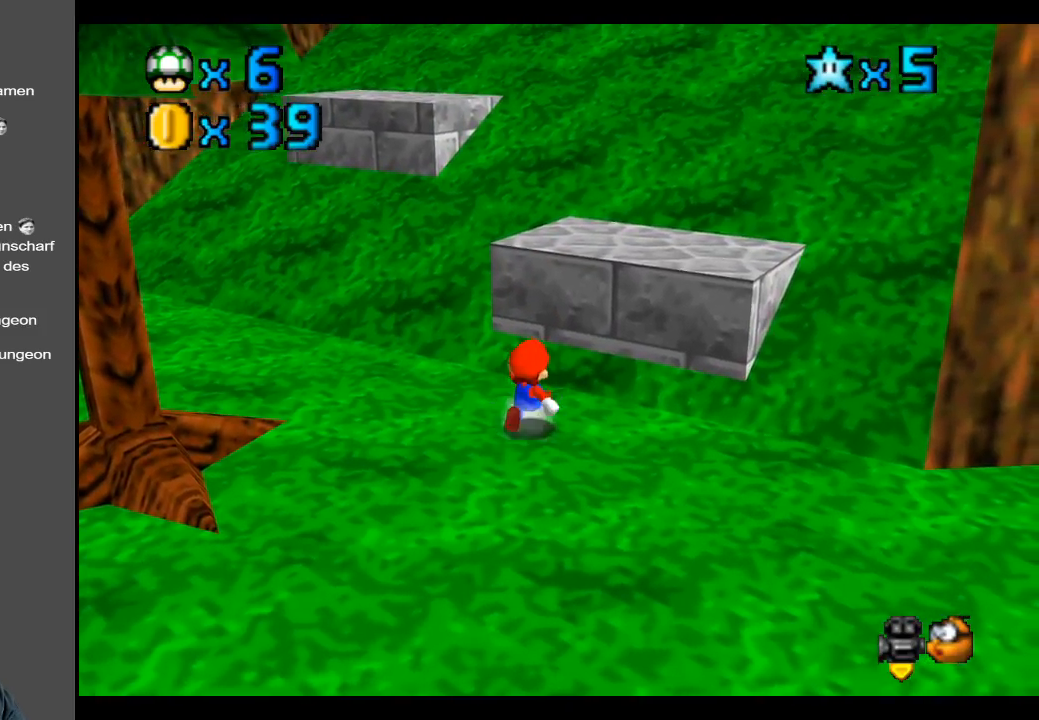
{"buttons": [], "left_stick": "up", "right_stick": "center", "events": [[133, "A", "down"], [317, "left_stick", "up"], [417, "A", "up"]]}